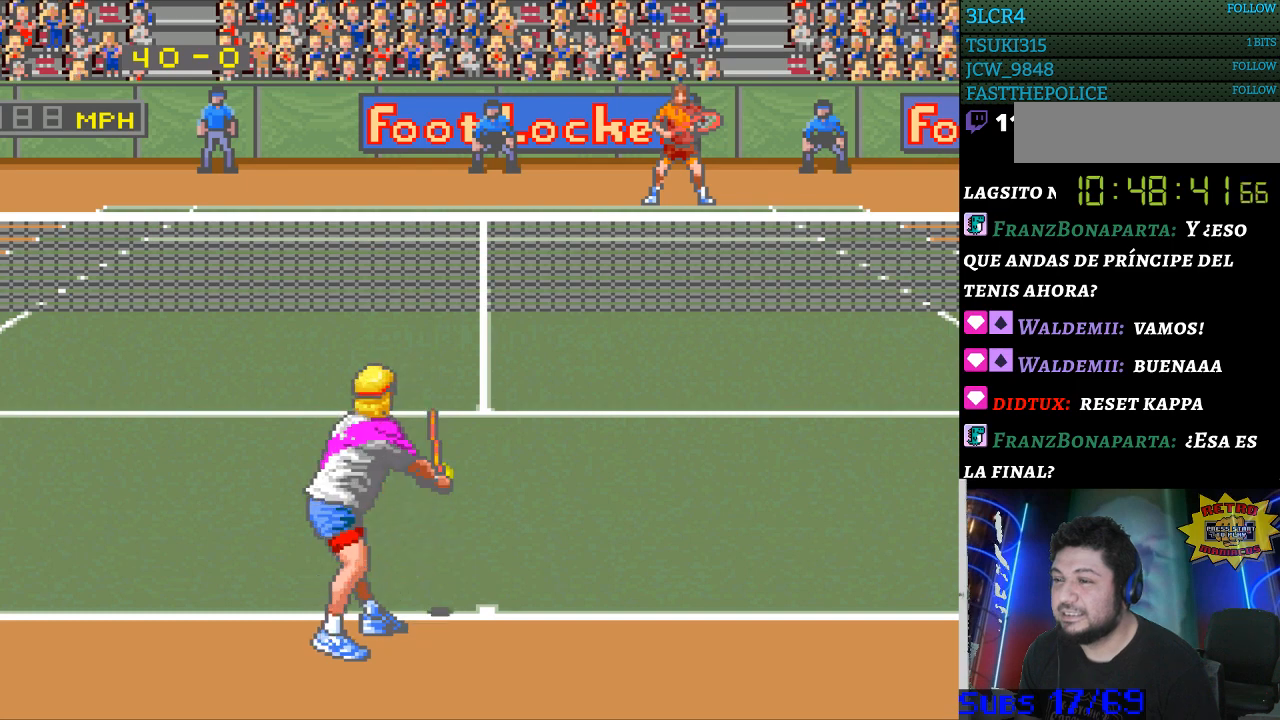
Gameplay with a controller (Nintendo layout); each line is a JSON object with the inputs held at the frame after it. "events" lists button and stick changes between this image and that frame as [ms after this image, input, new state], when the widget could be followed in between. Not read: L3 R3.
{"buttons": [], "events": []}
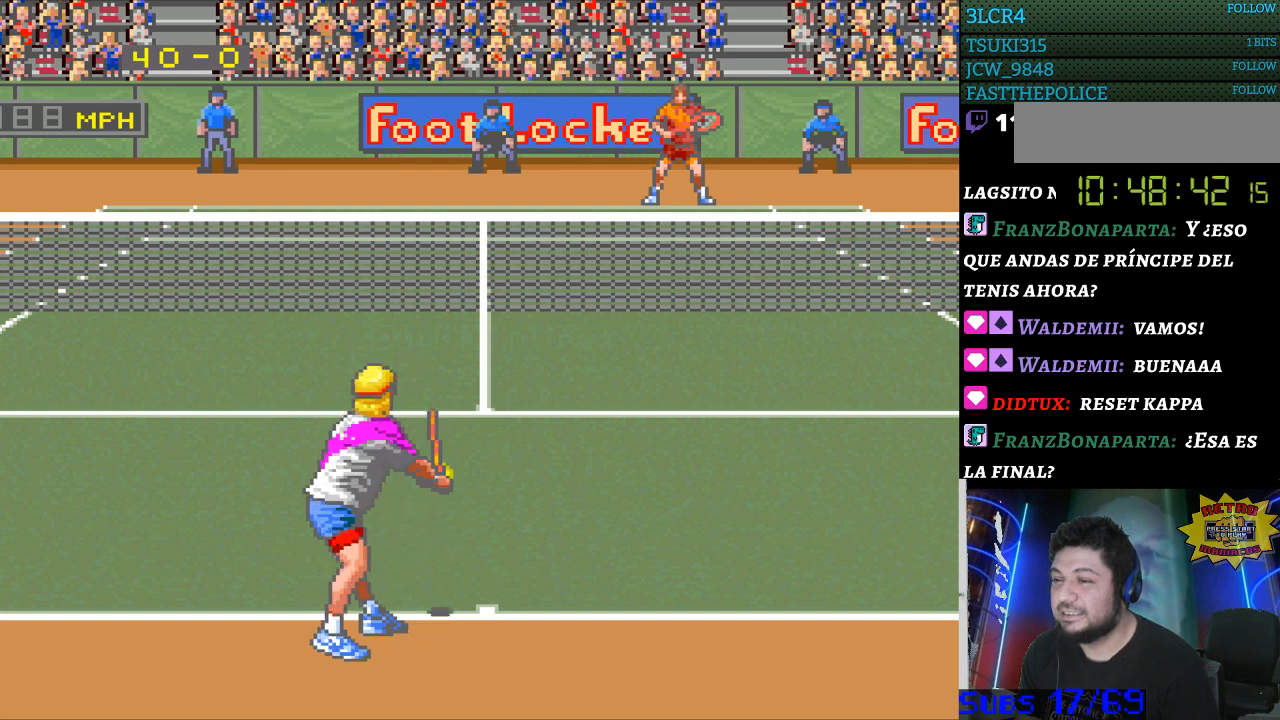
{"buttons": [], "events": []}
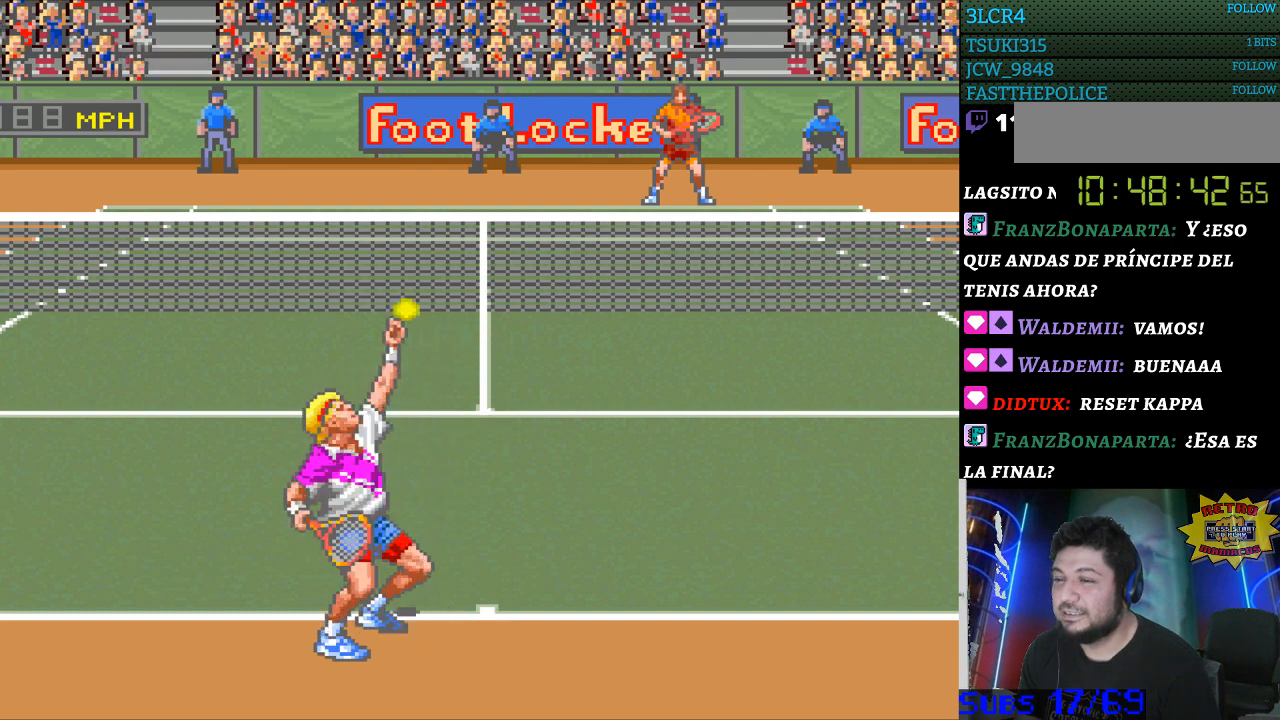
{"buttons": ["B"], "events": [[433, "B", "down"]]}
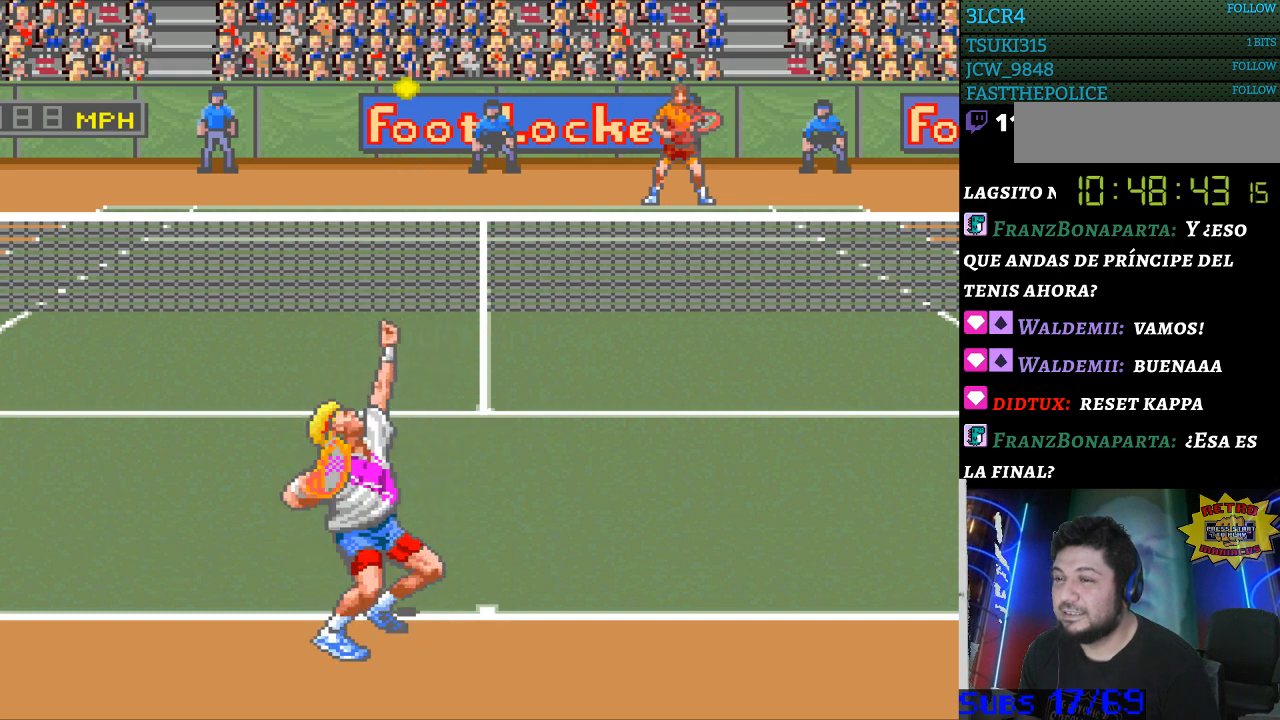
{"buttons": [], "events": [[67, "B", "up"]]}
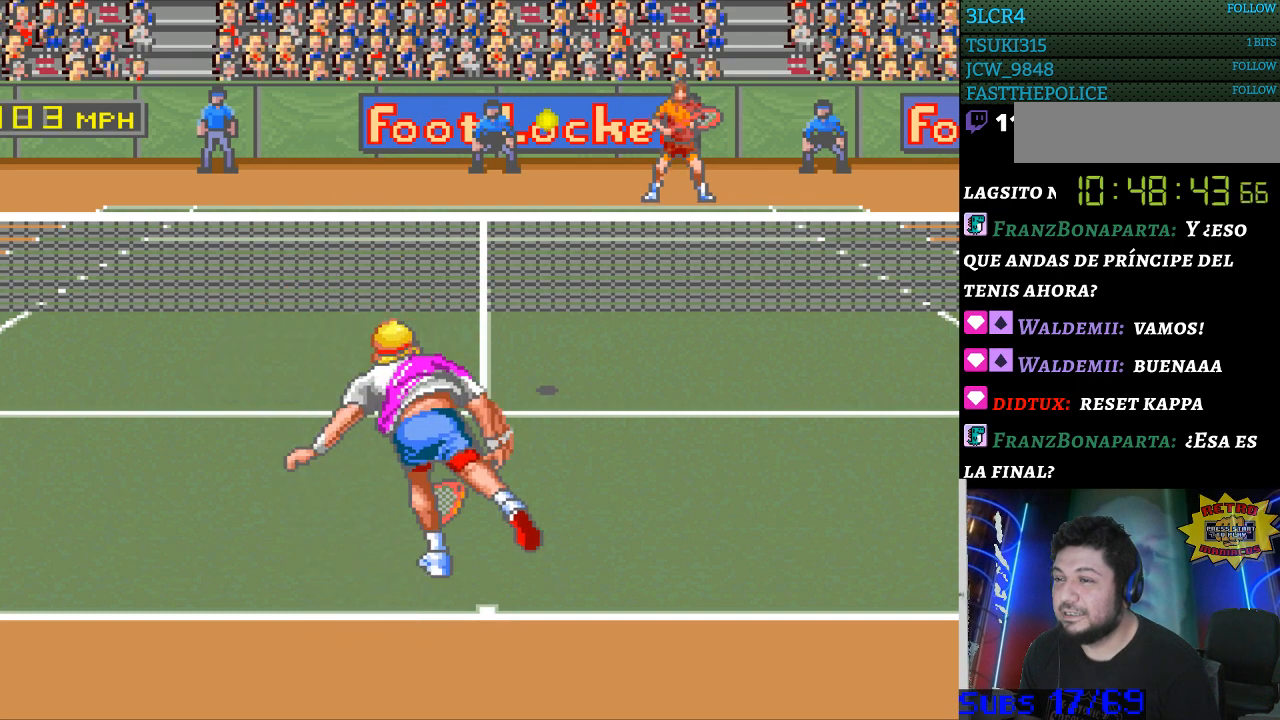
{"buttons": [], "events": []}
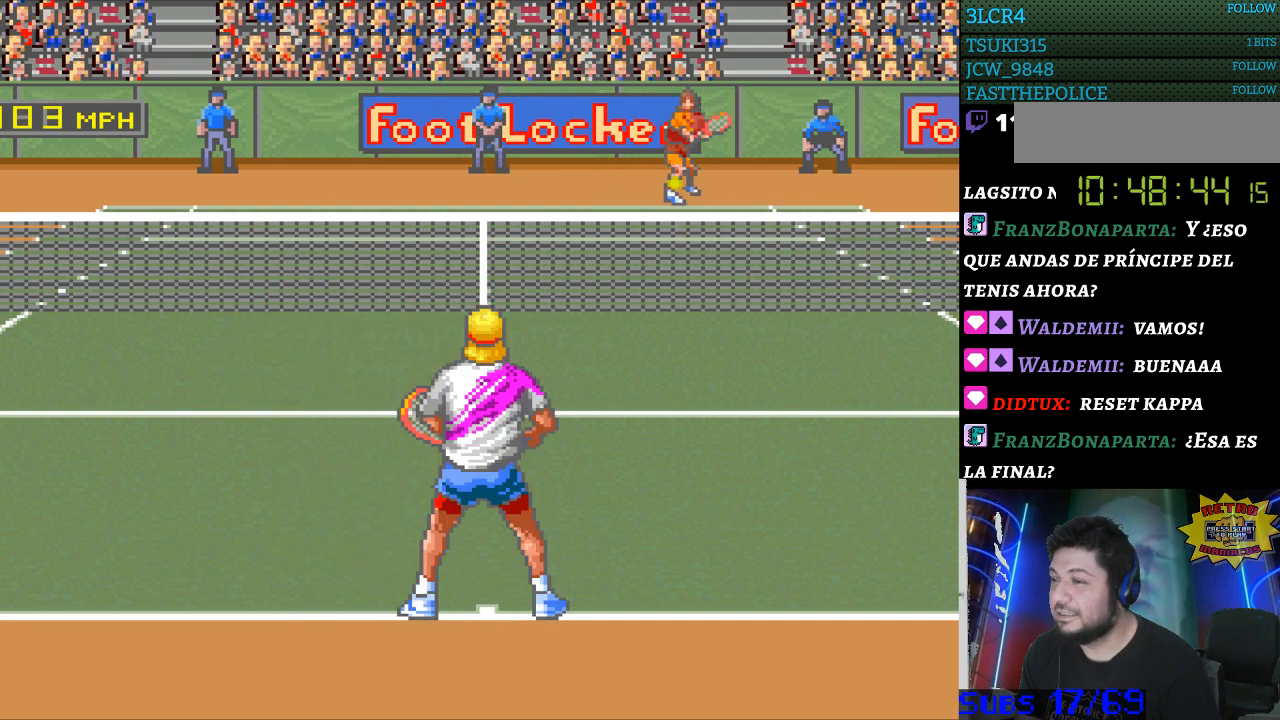
{"buttons": [], "events": []}
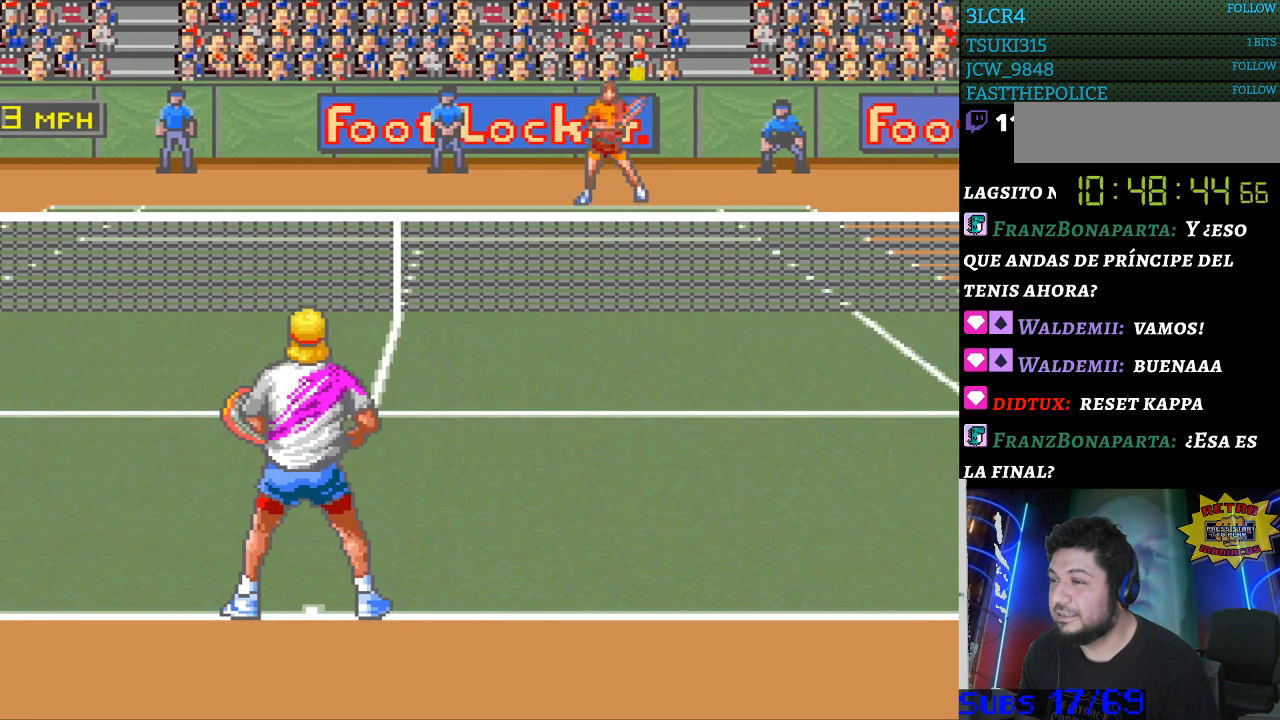
{"buttons": [], "events": [[67, "DPAD_RIGHT", "down"], [333, "DPAD_RIGHT", "up"]]}
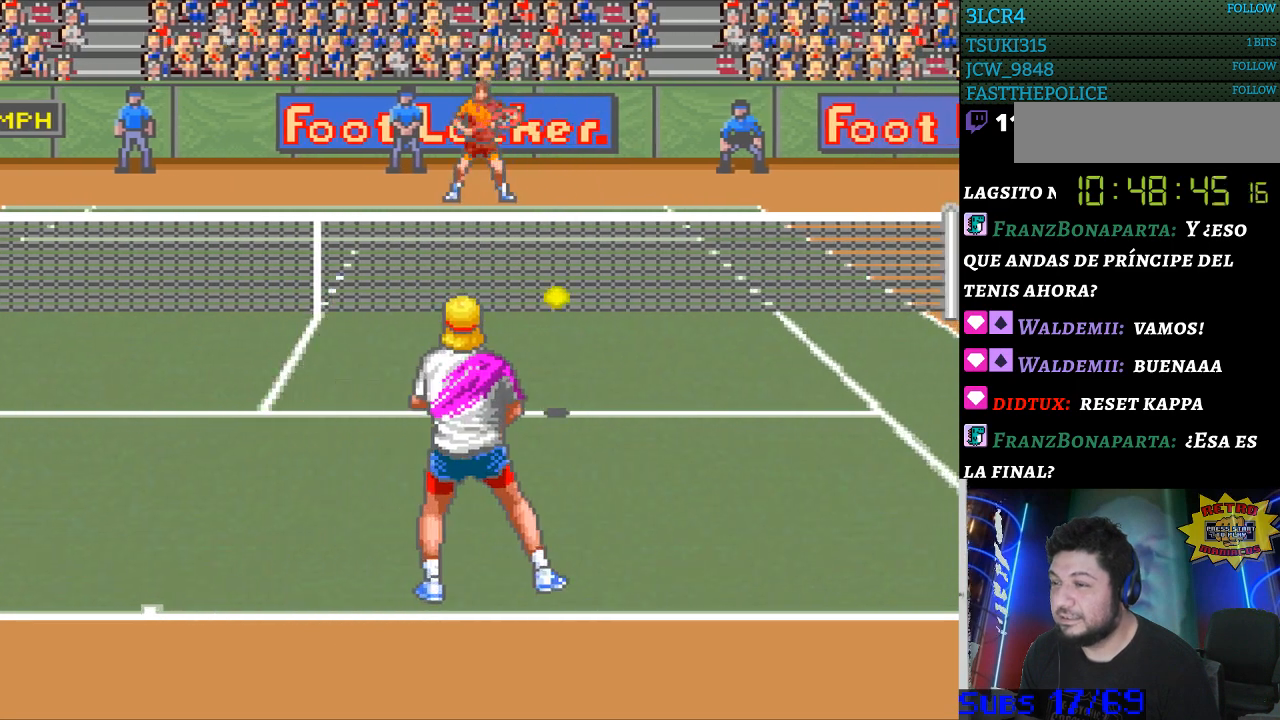
{"buttons": [], "events": [[33, "B", "down"], [133, "B", "up"]]}
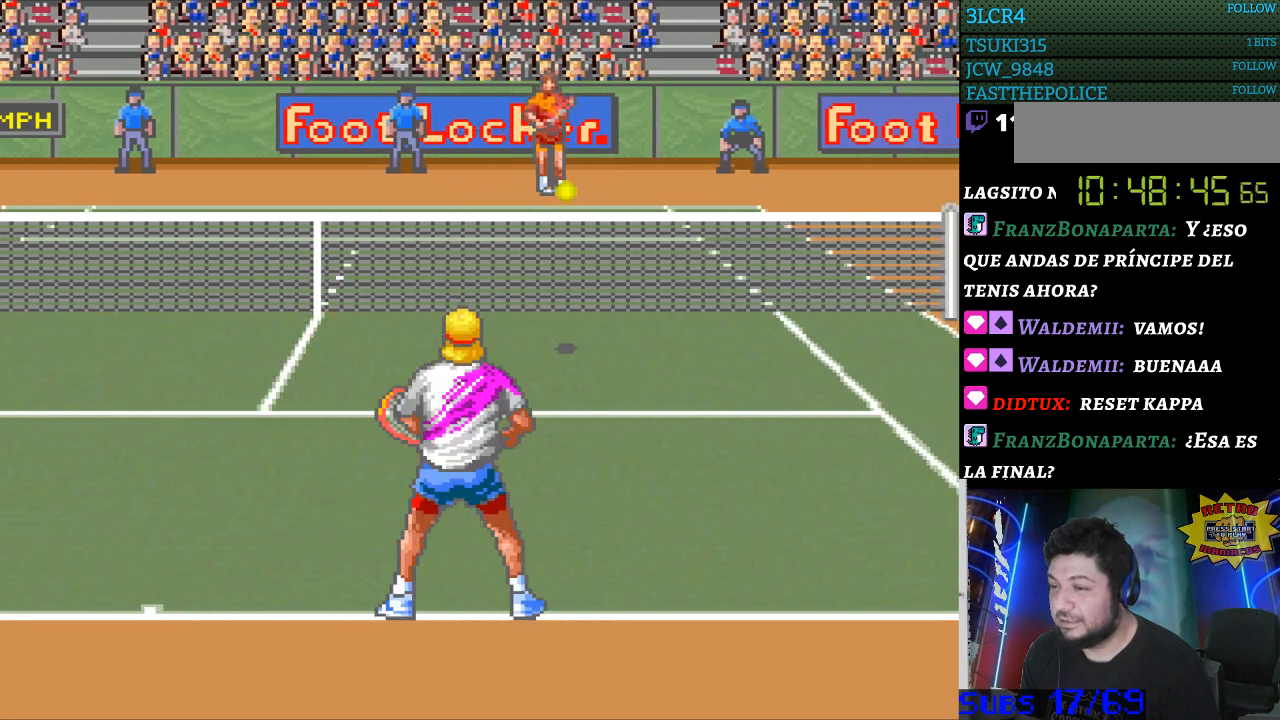
{"buttons": [], "events": [[167, "DPAD_LEFT", "down"], [267, "DPAD_LEFT", "up"]]}
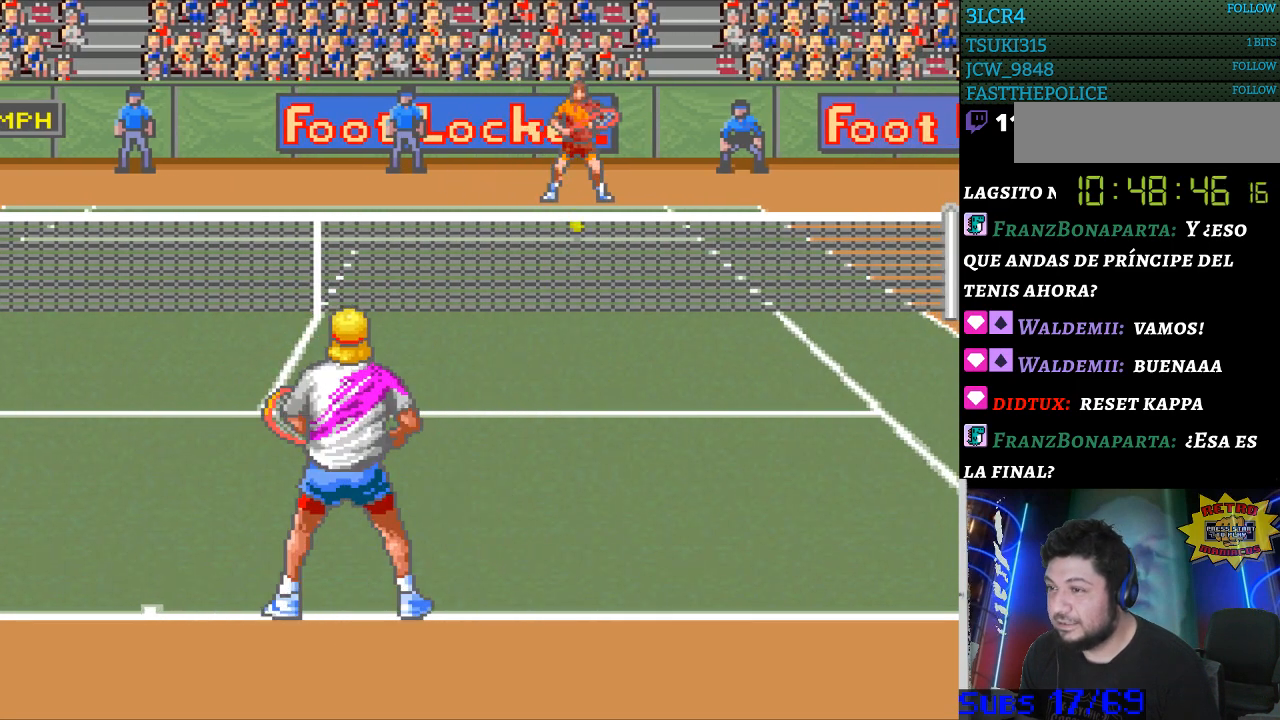
{"buttons": [], "events": []}
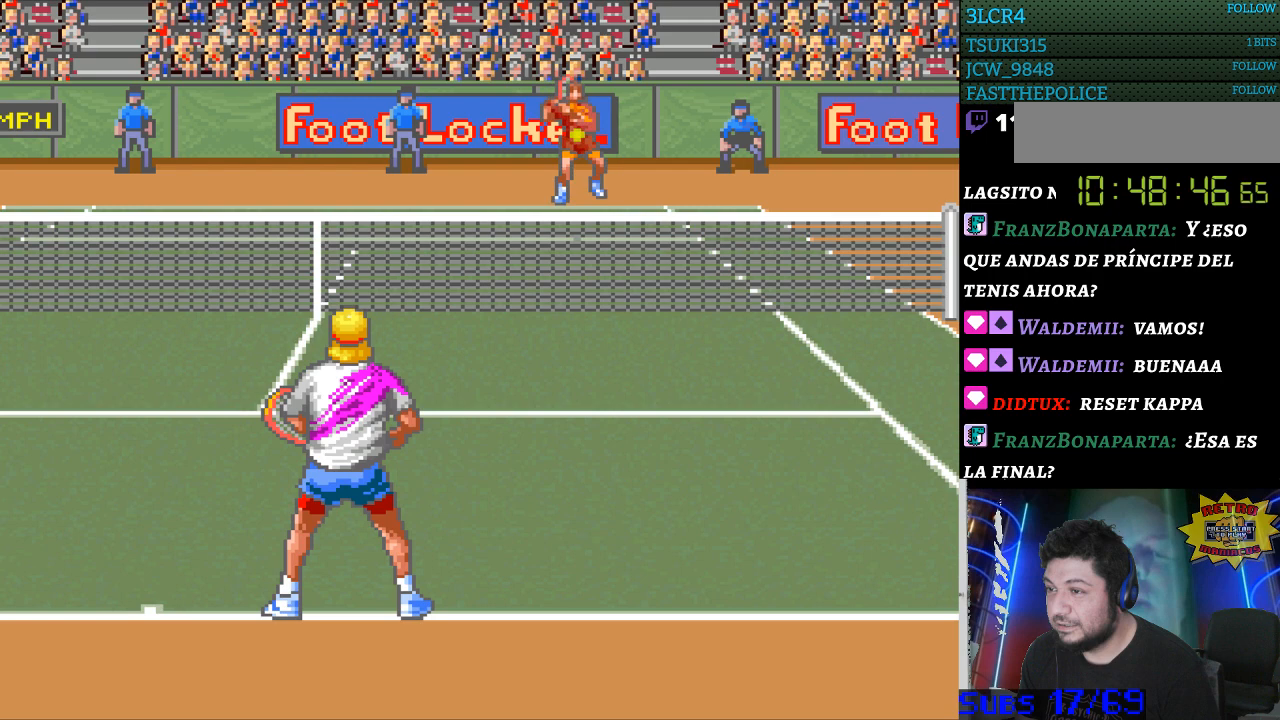
{"buttons": [], "events": [[200, "DPAD_RIGHT", "down"], [467, "DPAD_RIGHT", "up"]]}
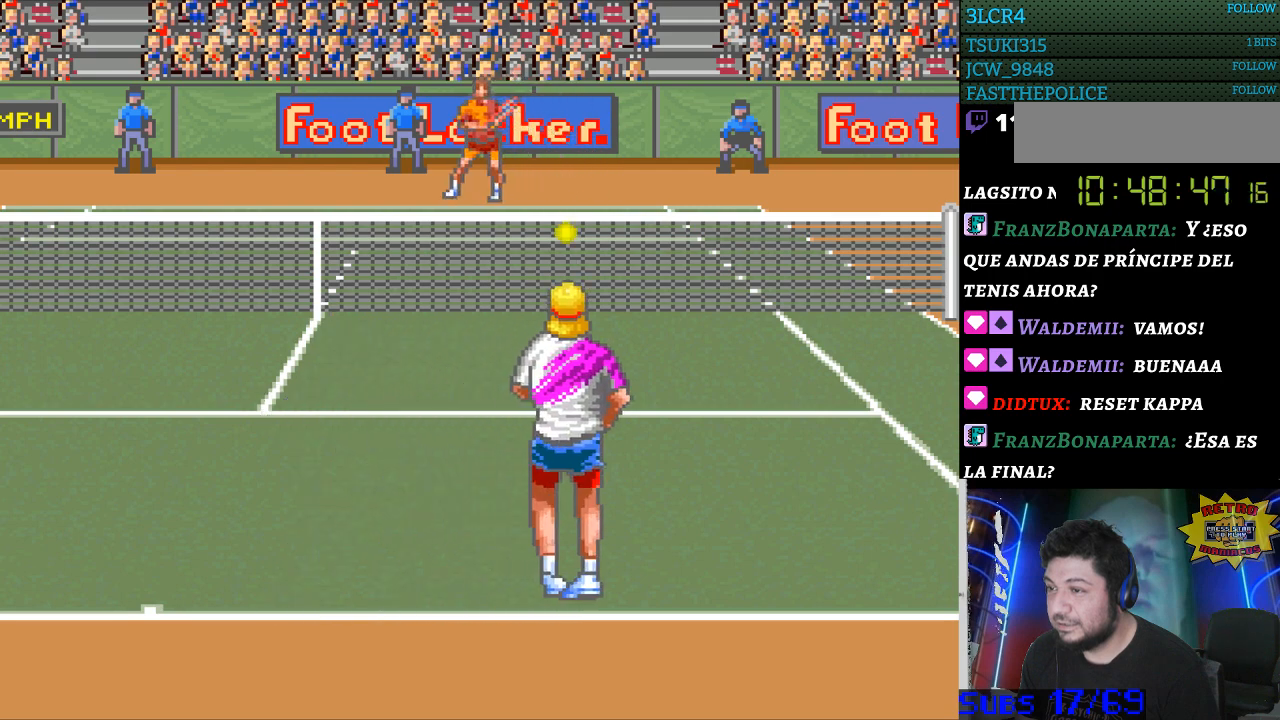
{"buttons": [], "events": [[233, "B", "down"], [333, "B", "up"]]}
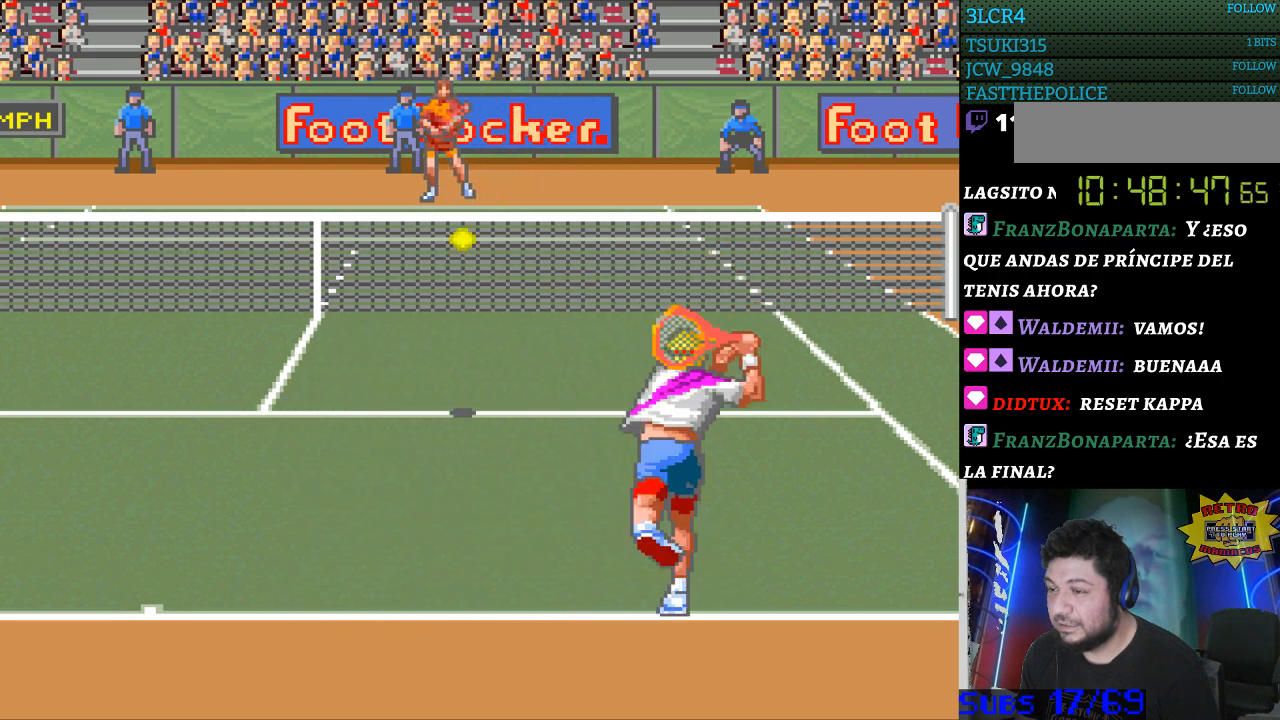
{"buttons": ["DPAD_LEFT"], "events": [[100, "DPAD_LEFT", "down"]]}
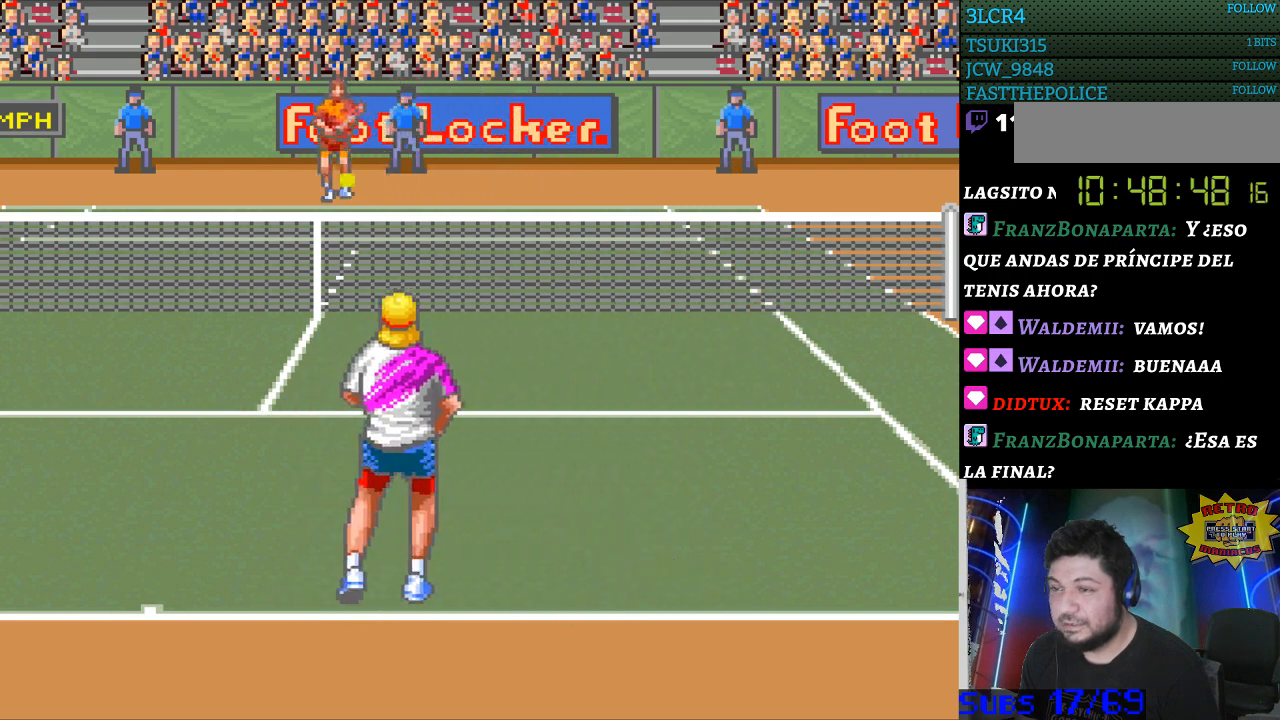
{"buttons": [], "events": [[300, "DPAD_LEFT", "up"]]}
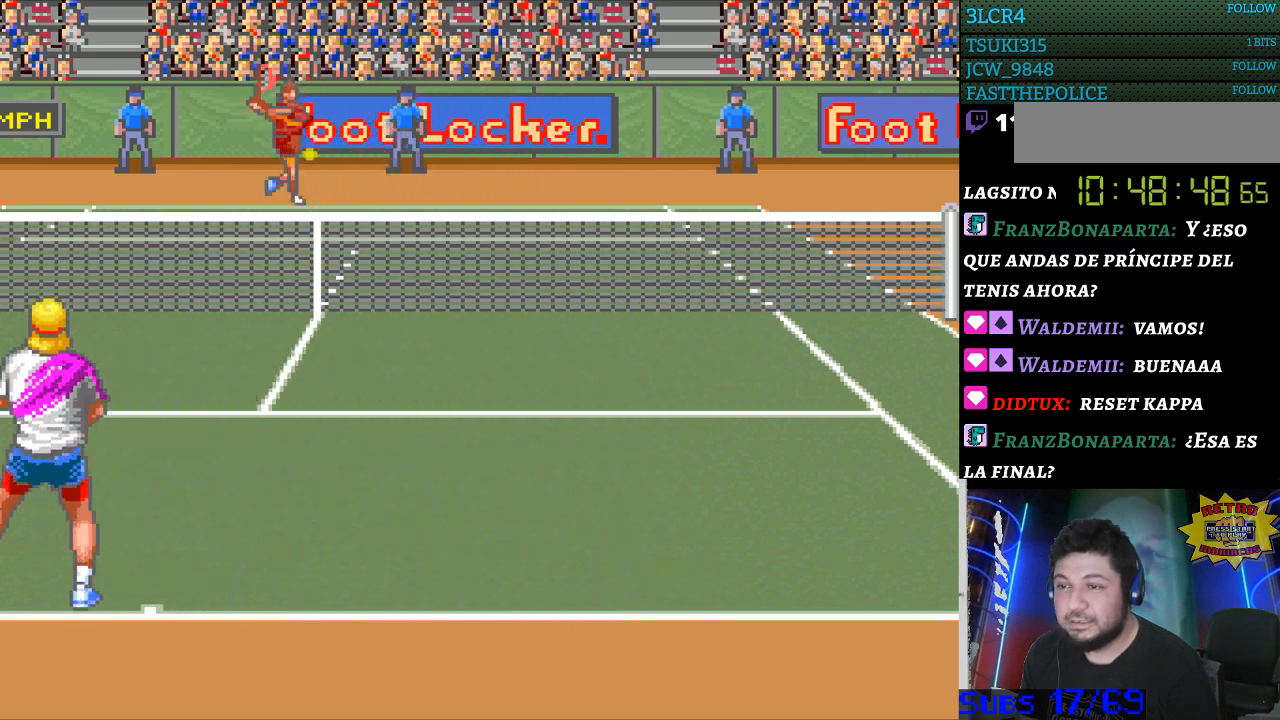
{"buttons": [], "events": [[300, "DPAD_RIGHT", "down"], [400, "DPAD_RIGHT", "up"]]}
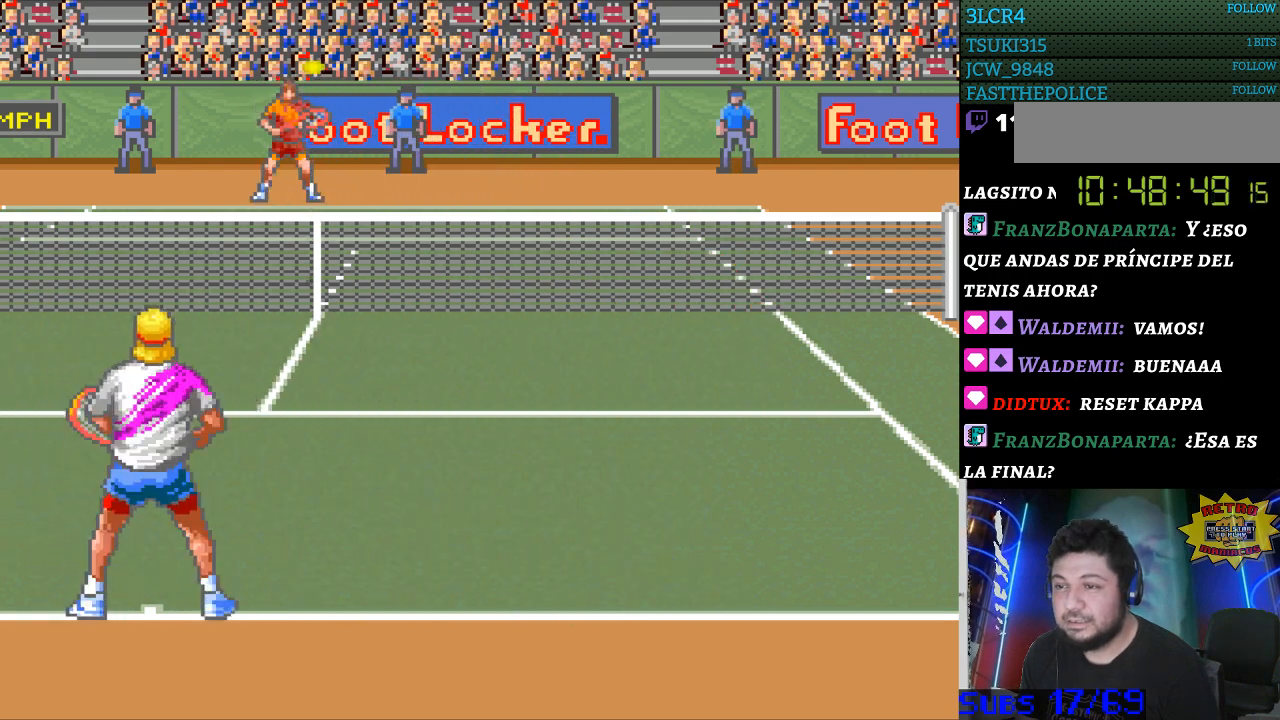
{"buttons": ["B"], "events": [[500, "B", "down"]]}
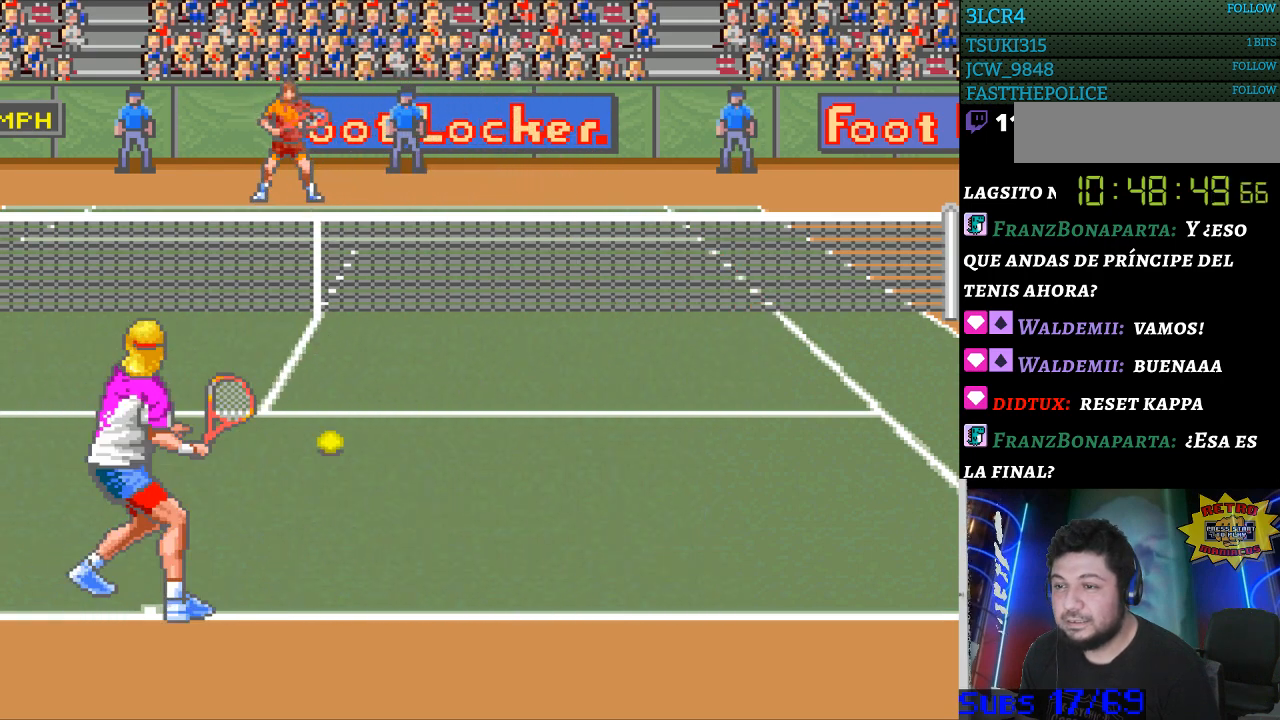
{"buttons": [], "events": [[133, "B", "up"]]}
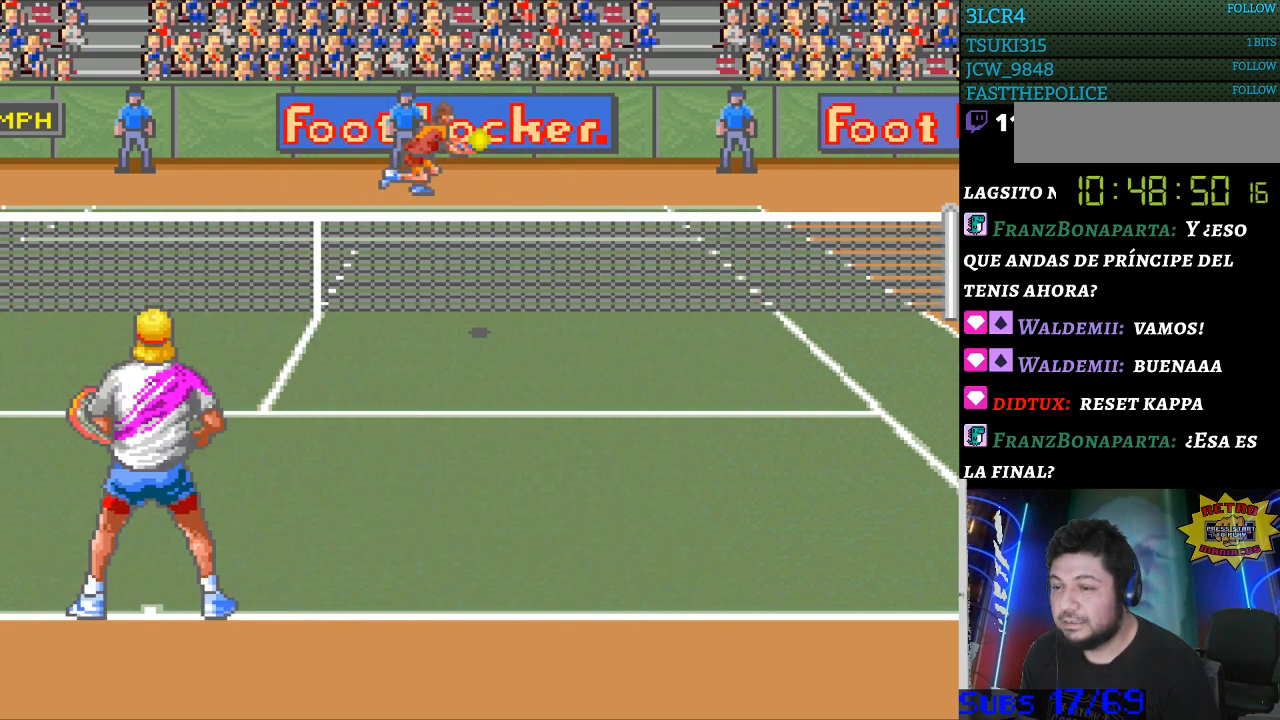
{"buttons": [], "events": [[67, "DPAD_RIGHT", "down"], [200, "DPAD_RIGHT", "up"]]}
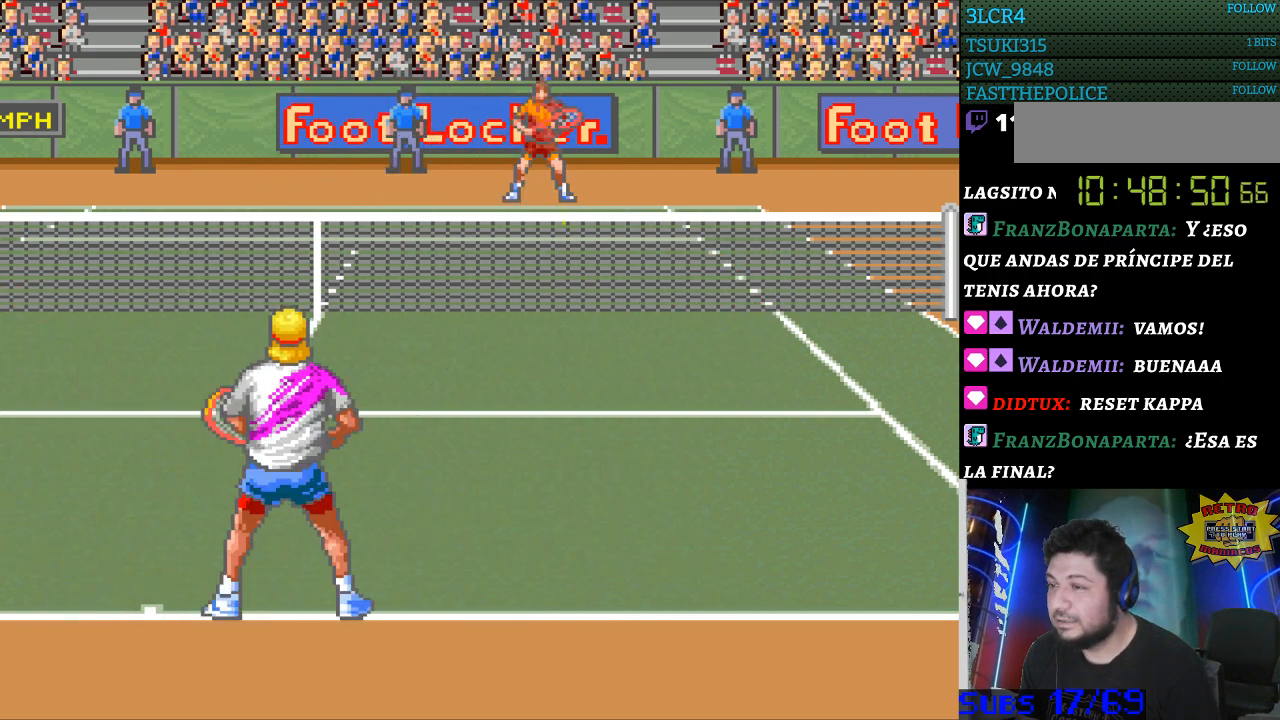
{"buttons": ["DPAD_DOWN", "DPAD_RIGHT"], "events": [[400, "DPAD_RIGHT", "down"], [500, "DPAD_DOWN", "down"]]}
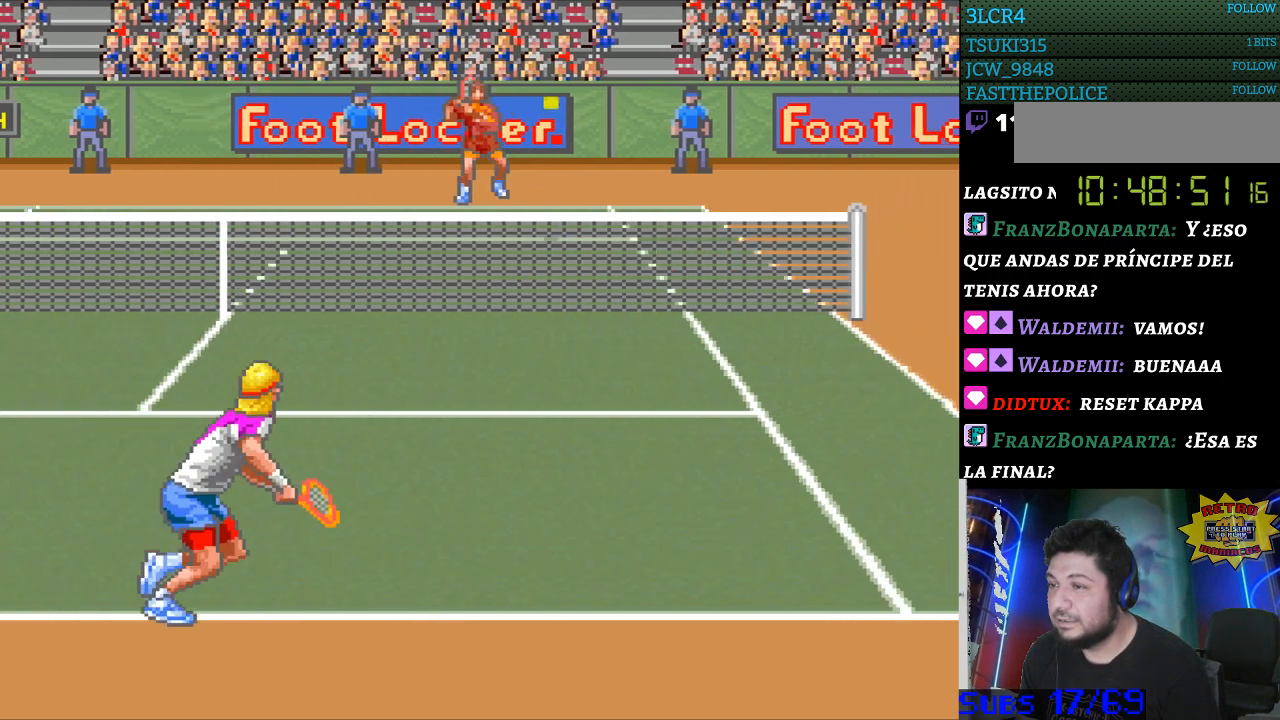
{"buttons": ["DPAD_RIGHT"], "events": [[233, "DPAD_DOWN", "up"]]}
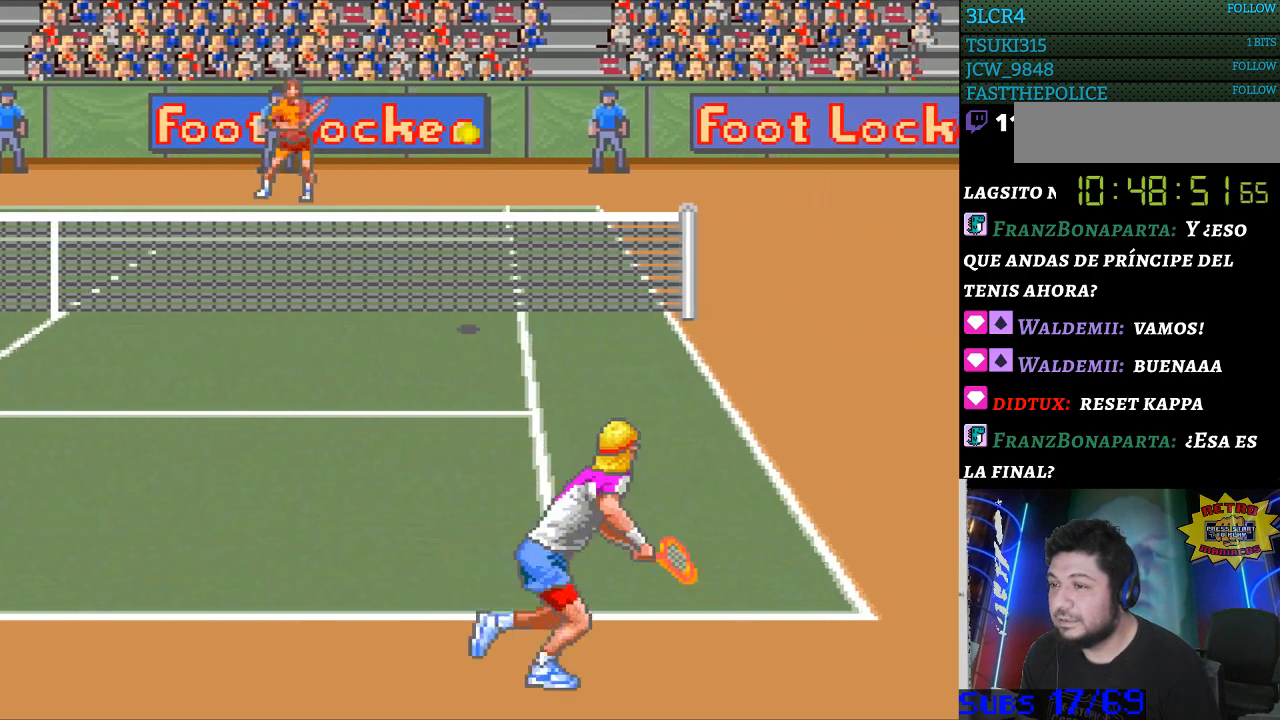
{"buttons": ["B", "DPAD_LEFT"], "events": [[100, "DPAD_RIGHT", "up"], [500, "B", "down"], [500, "DPAD_LEFT", "down"]]}
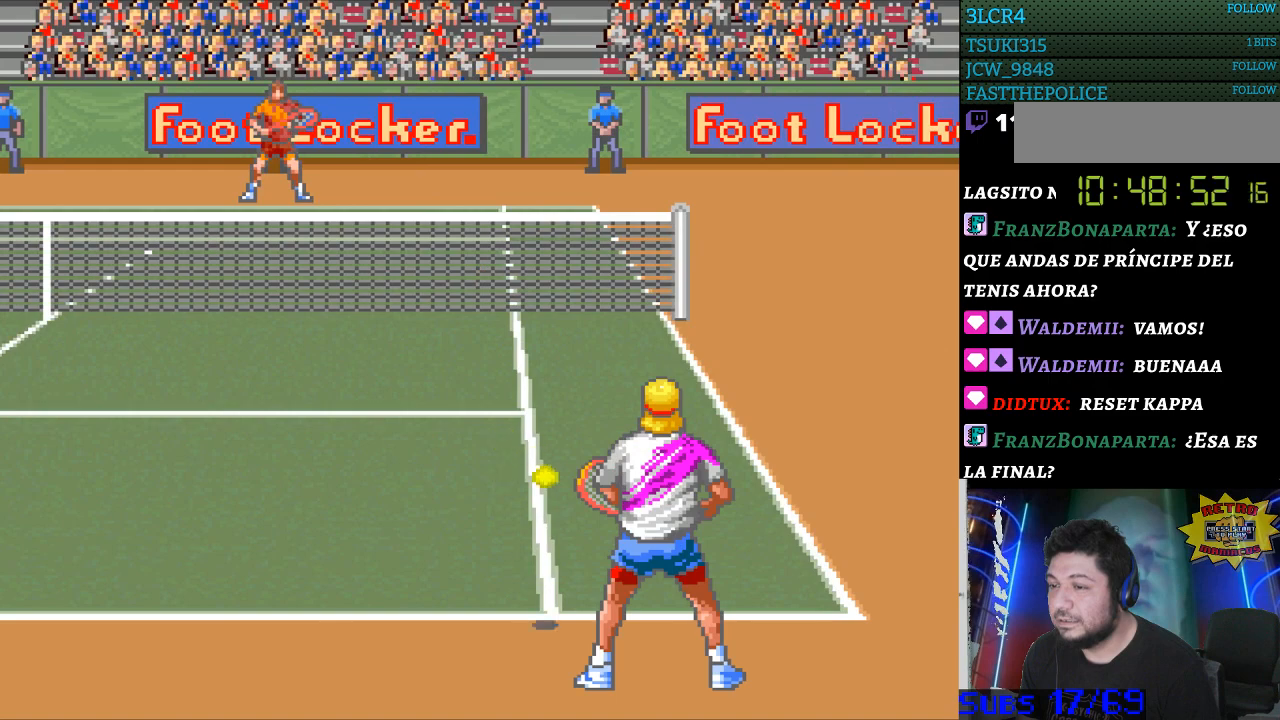
{"buttons": ["DPAD_LEFT"], "events": [[33, "DPAD_DOWN", "down"], [133, "DPAD_DOWN", "up"], [200, "B", "up"]]}
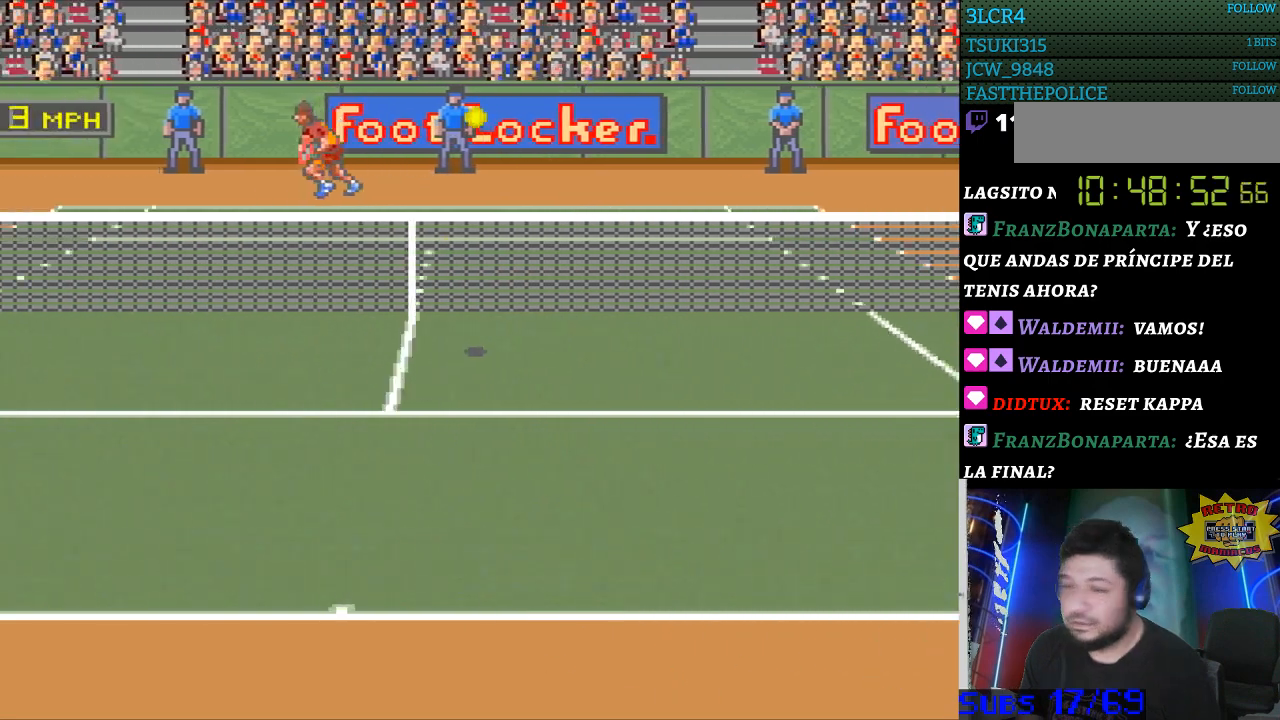
{"buttons": ["DPAD_LEFT"], "events": []}
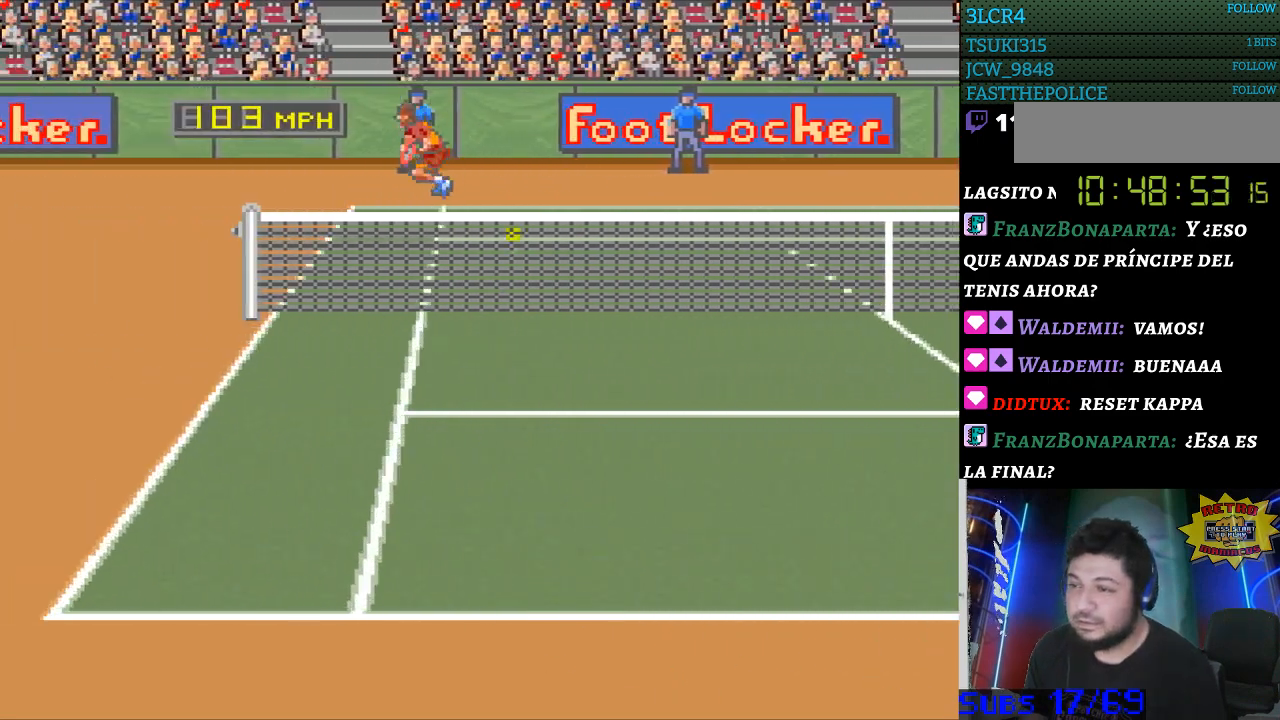
{"buttons": [], "events": [[367, "DPAD_LEFT", "up"]]}
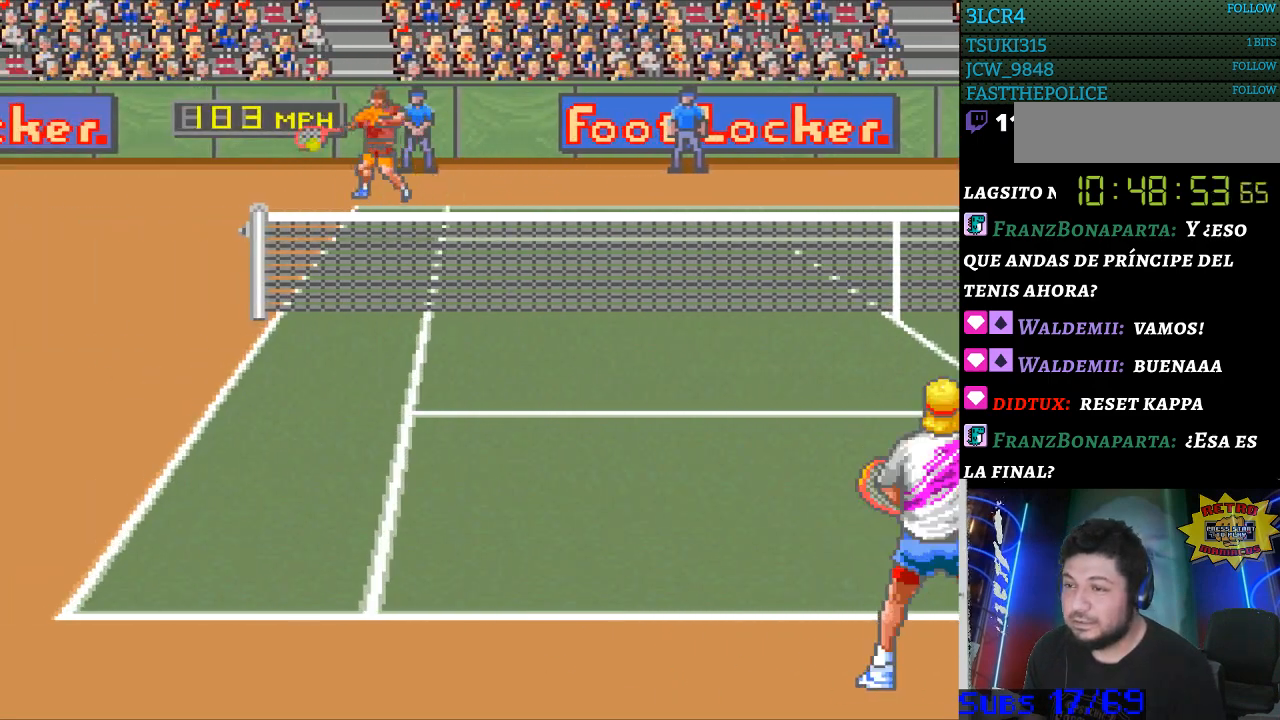
{"buttons": [], "events": [[200, "DPAD_LEFT", "down"], [433, "DPAD_LEFT", "up"]]}
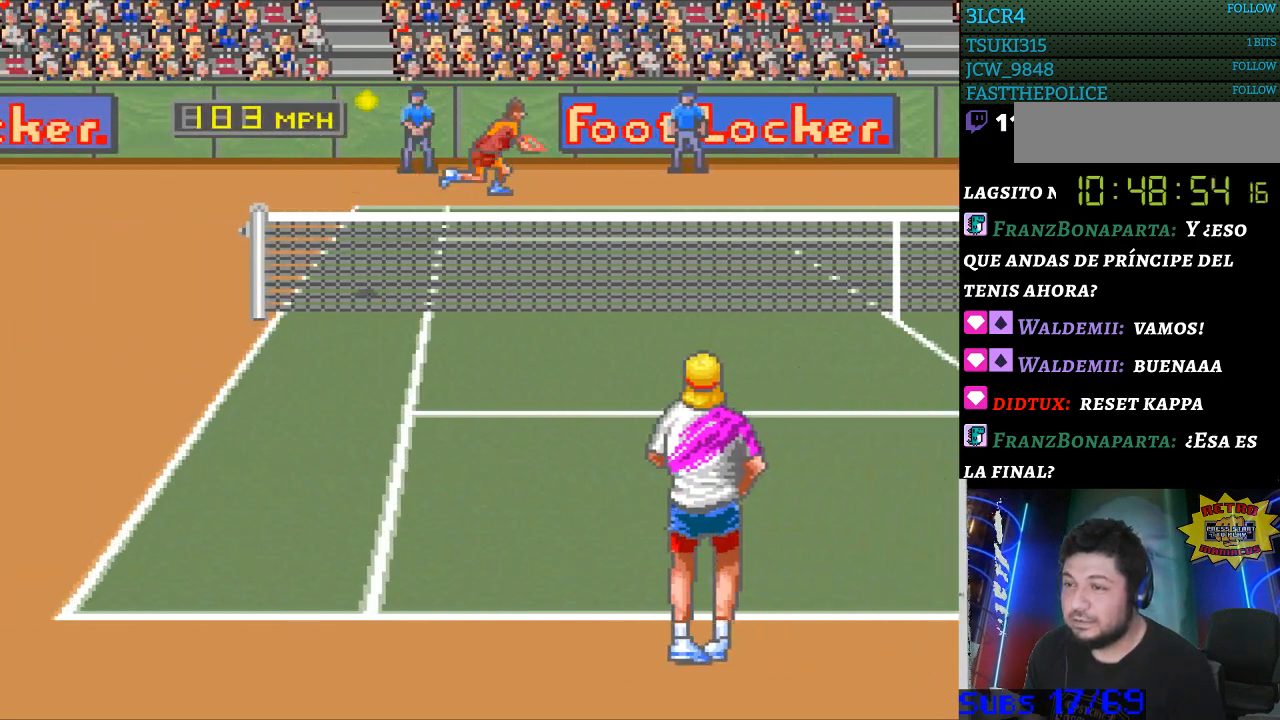
{"buttons": ["B", "DPAD_RIGHT"], "events": [[100, "DPAD_LEFT", "down"], [300, "DPAD_LEFT", "up"], [400, "DPAD_RIGHT", "down"], [433, "B", "down"]]}
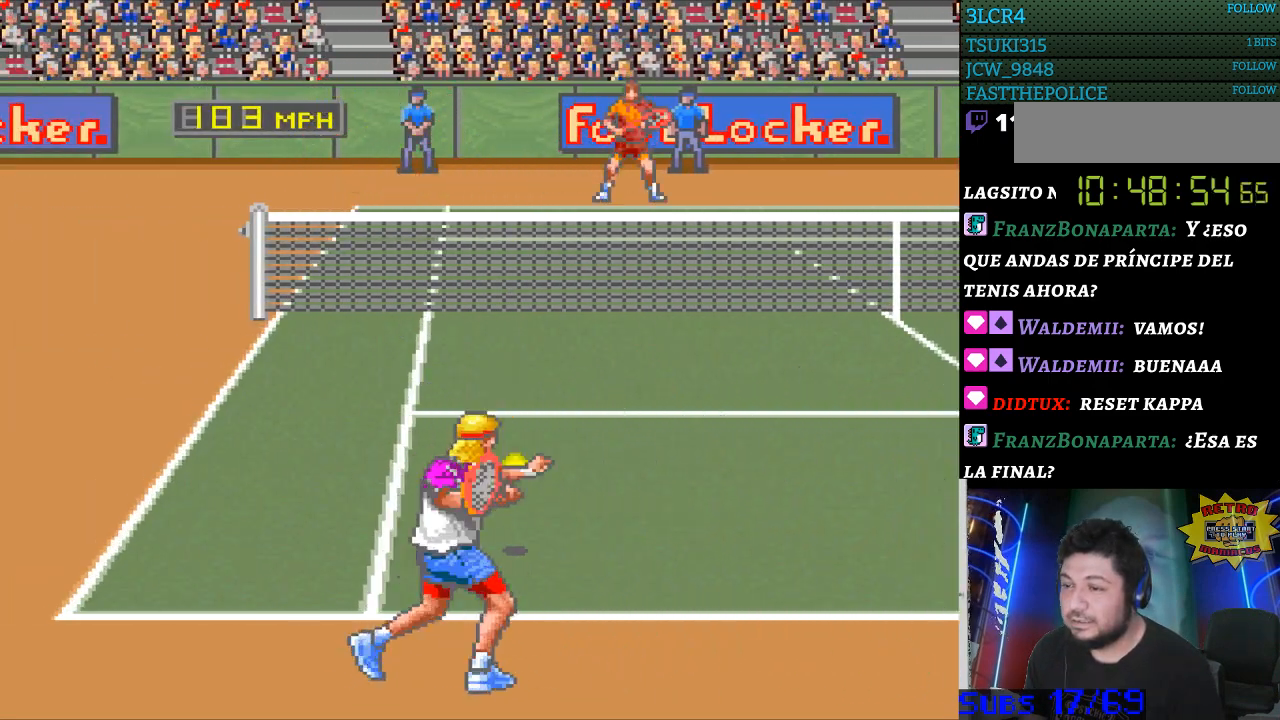
{"buttons": ["DPAD_RIGHT"], "events": [[33, "B", "up"], [67, "DPAD_RIGHT", "up"], [233, "DPAD_RIGHT", "down"]]}
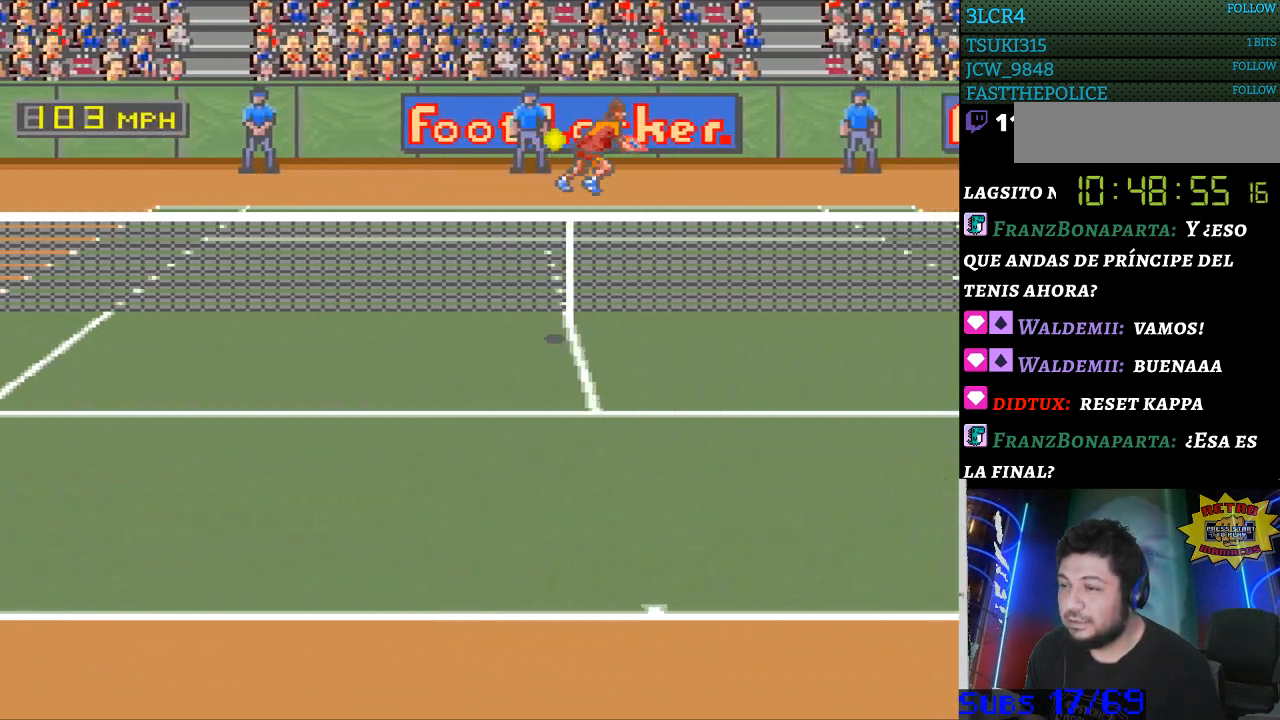
{"buttons": ["DPAD_RIGHT"], "events": []}
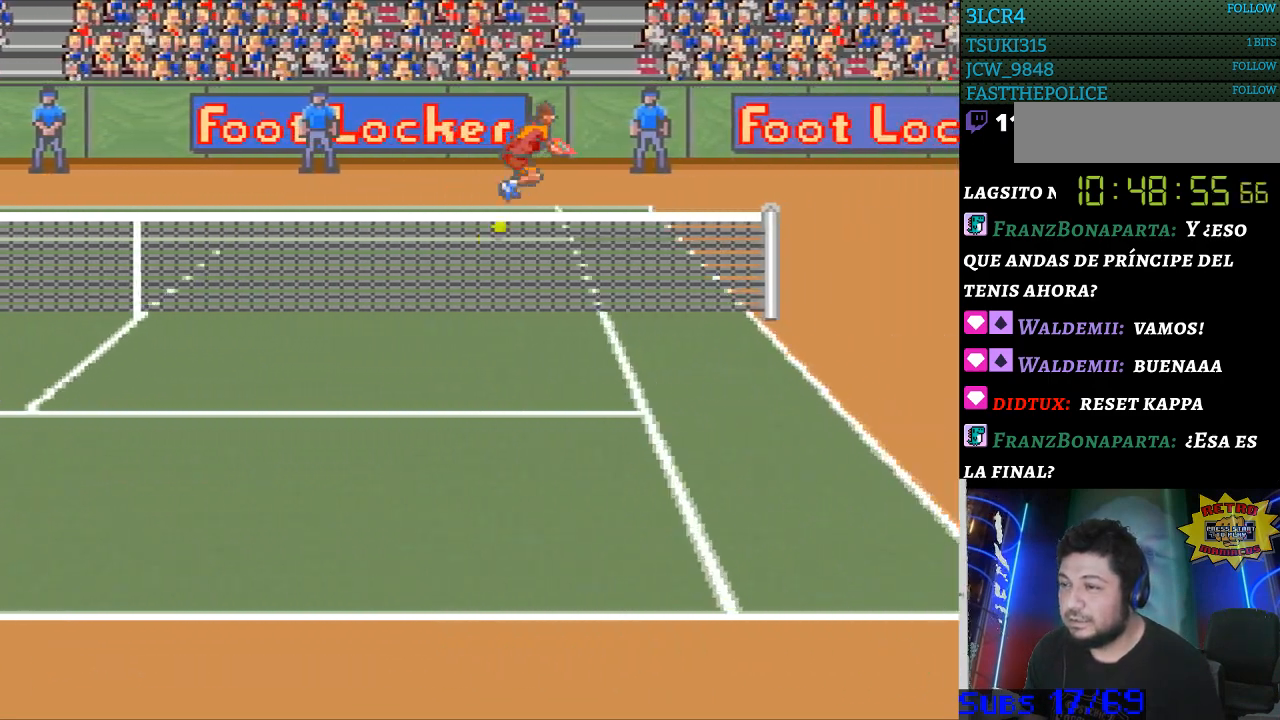
{"buttons": [], "events": [[467, "DPAD_RIGHT", "up"]]}